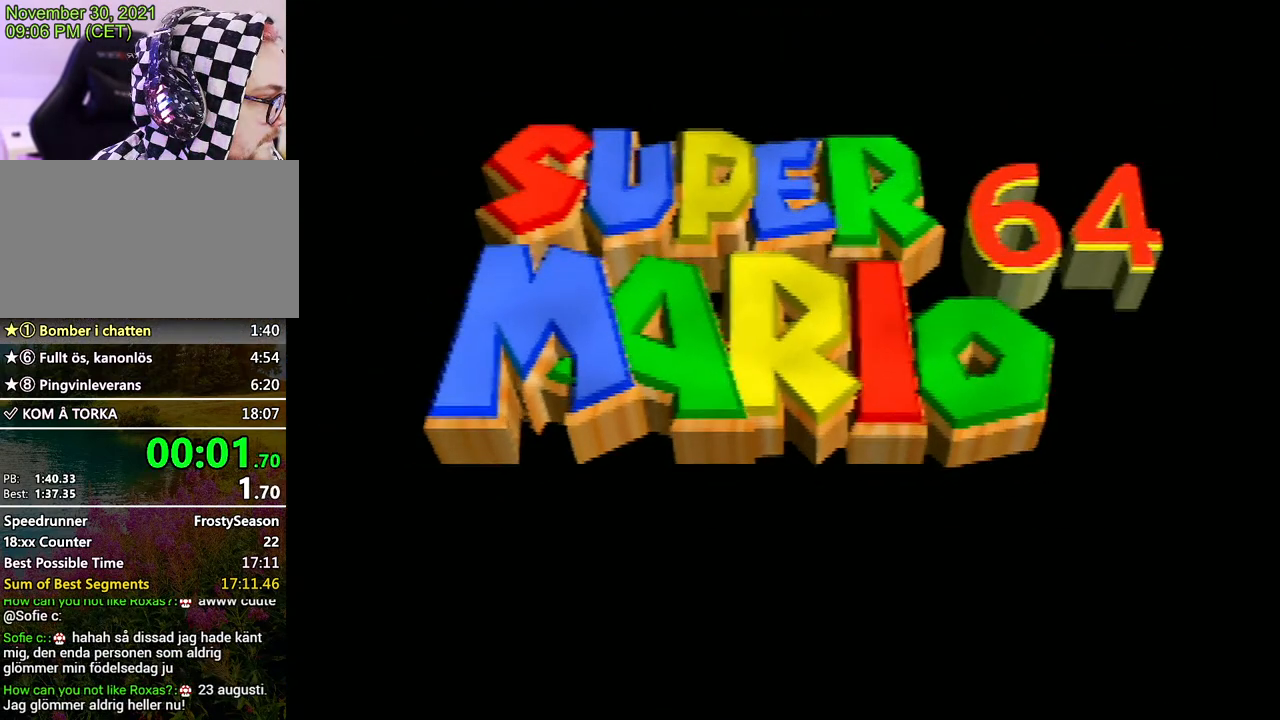
Gameplay with a controller (Nintendo layout); each line is a JSON object with the inputs held at the frame after it. "events" lists button and stick changes between this image and that frame as [ms after this image, input, new state], when the widget could be followed in between. Not read: L3 R3.
{"buttons": ["START"], "left_stick": "center", "events": [[300, "START", "down"], [400, "START", "up"], [500, "START", "down"]]}
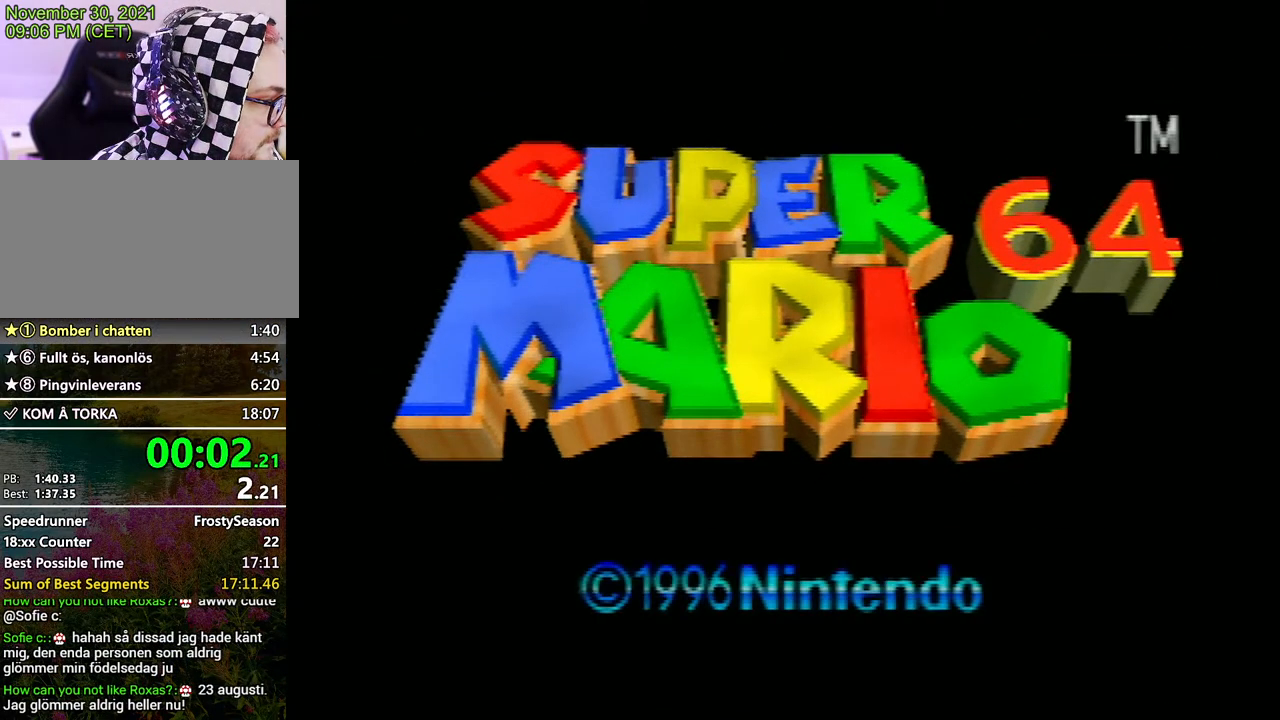
{"buttons": ["START"], "left_stick": "center", "events": [[67, "START", "up"], [167, "START", "down"], [233, "START", "up"], [333, "START", "down"], [367, "START", "up"], [500, "START", "down"]]}
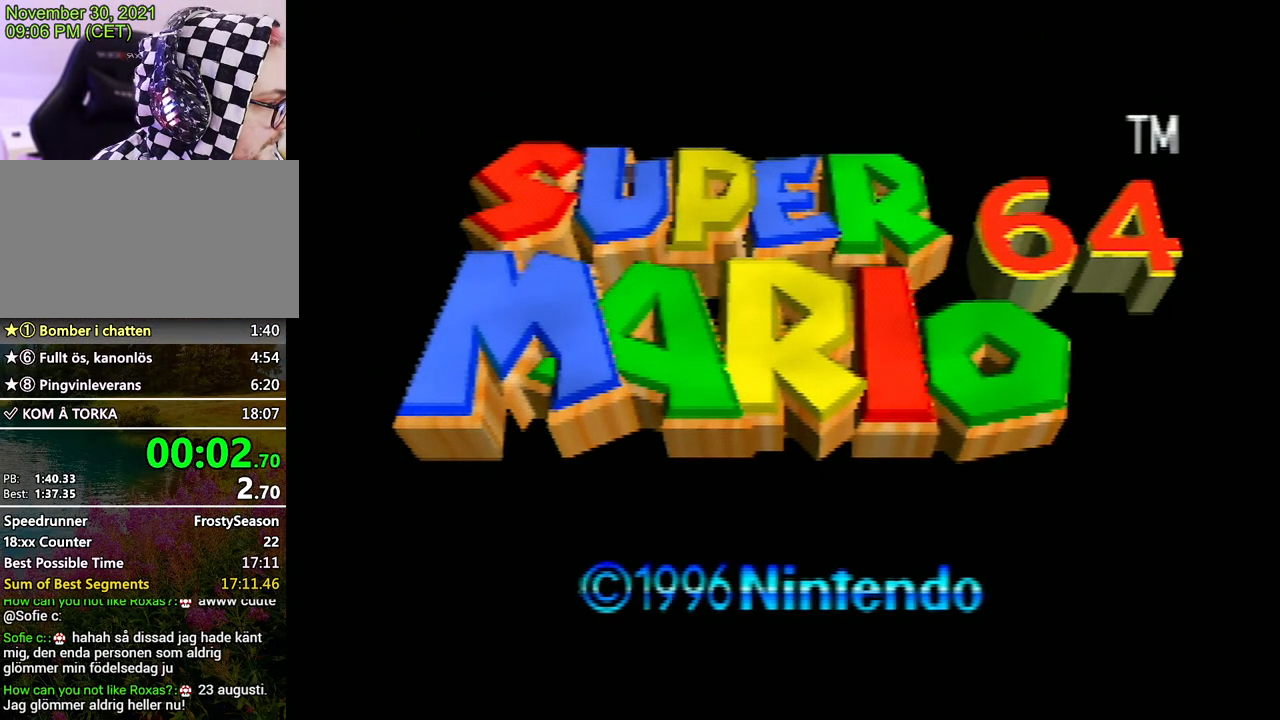
{"buttons": [], "left_stick": "center", "events": [[67, "START", "up"], [167, "START", "down"], [200, "START", "up"], [333, "START", "down"], [367, "START", "up"], [467, "START", "down"], [500, "START", "up"]]}
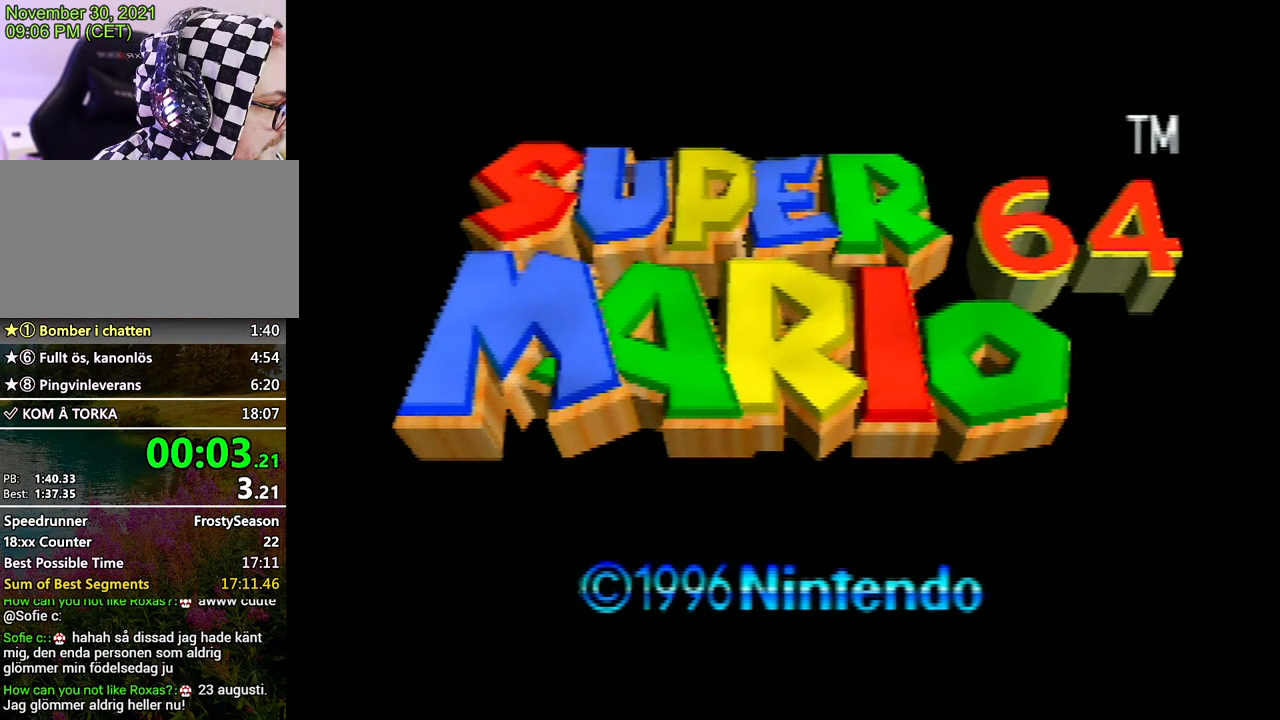
{"buttons": [], "left_stick": "center", "events": [[133, "START", "down"], [200, "START", "up"], [267, "START", "down"], [333, "START", "up"], [433, "START", "down"], [500, "START", "up"]]}
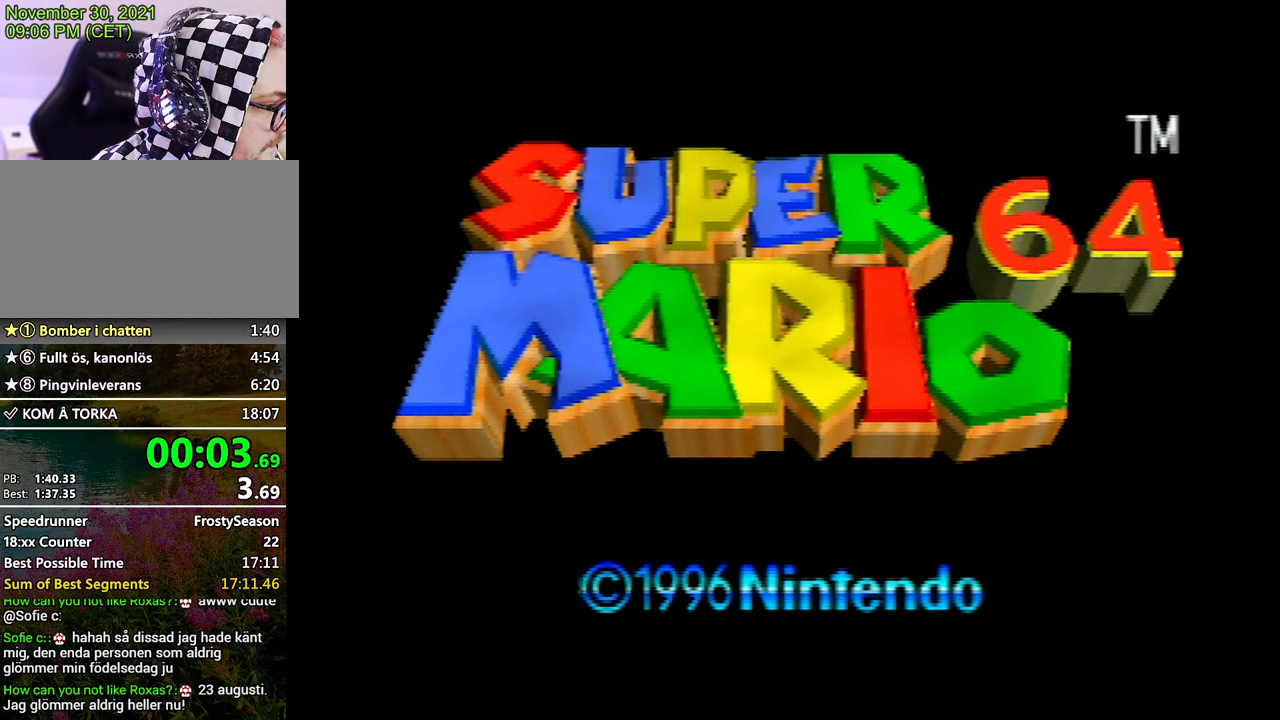
{"buttons": ["START"], "left_stick": "center", "events": [[67, "START", "down"], [133, "START", "up"], [233, "START", "down"], [300, "START", "up"], [367, "START", "down"], [433, "START", "up"], [500, "START", "down"]]}
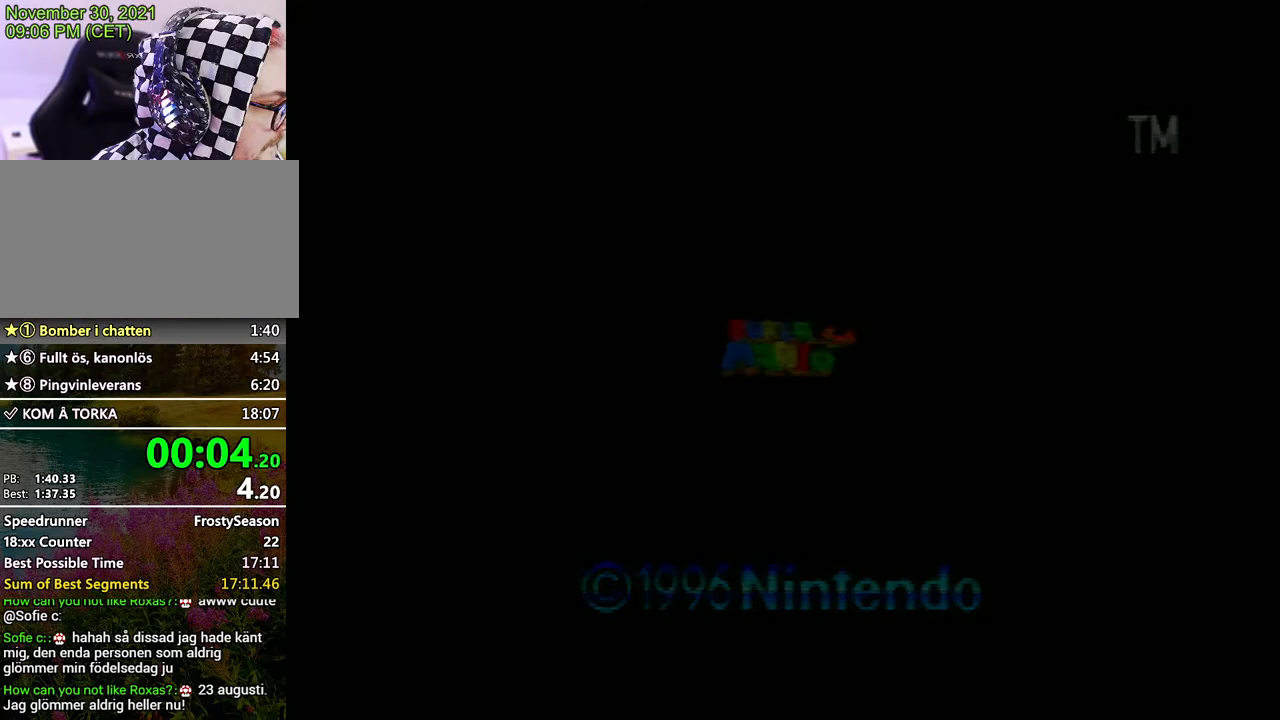
{"buttons": ["START"], "left_stick": "center", "events": [[67, "START", "up"], [167, "START", "down"]]}
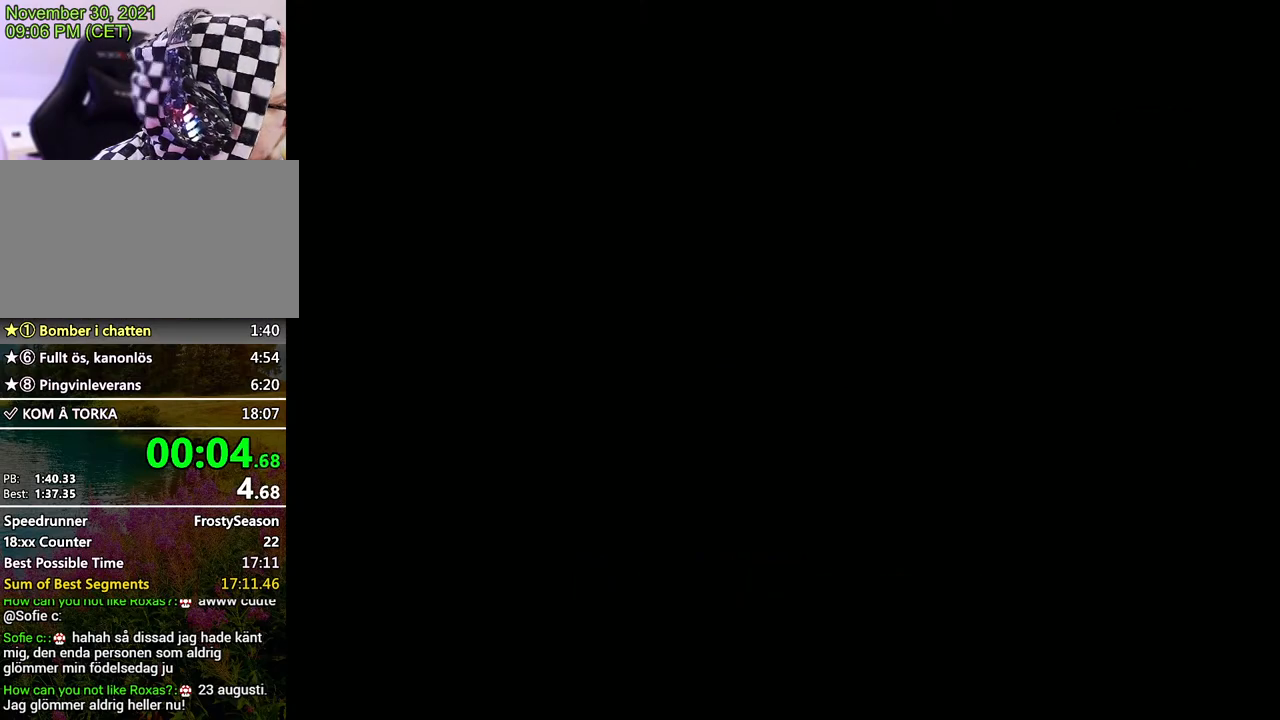
{"buttons": ["START"], "left_stick": "center", "events": []}
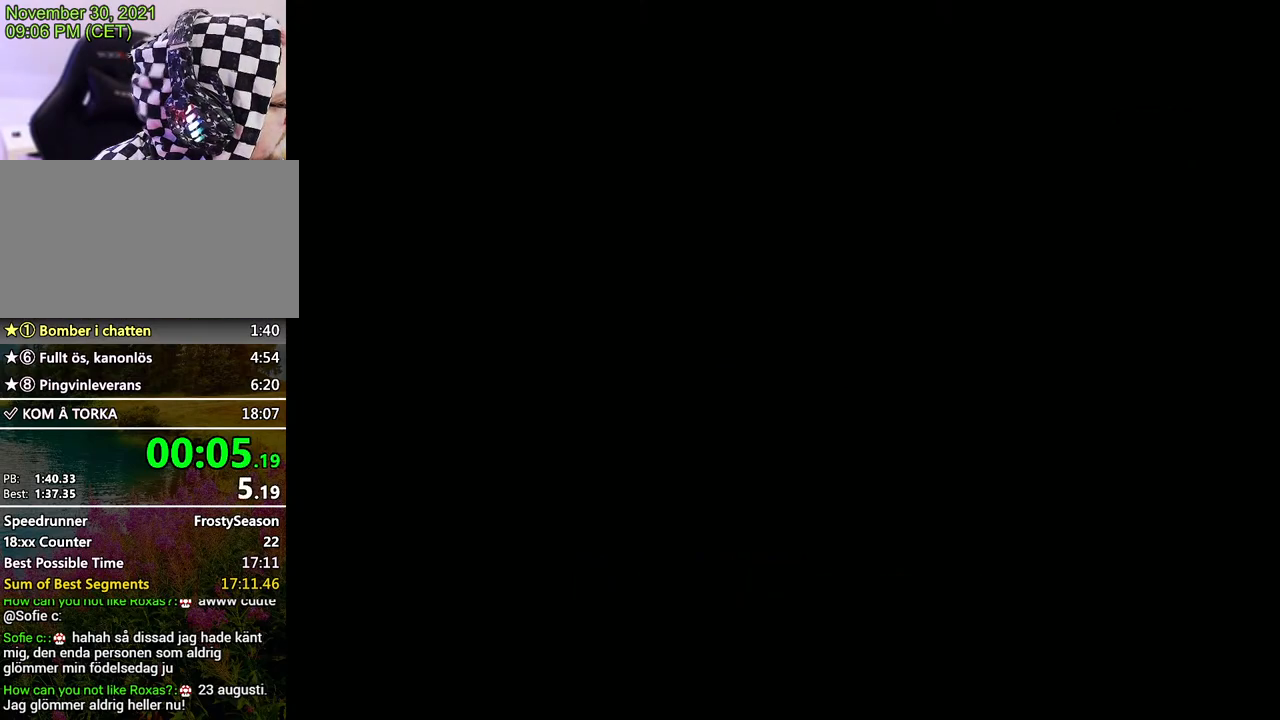
{"buttons": ["START"], "left_stick": "center", "events": []}
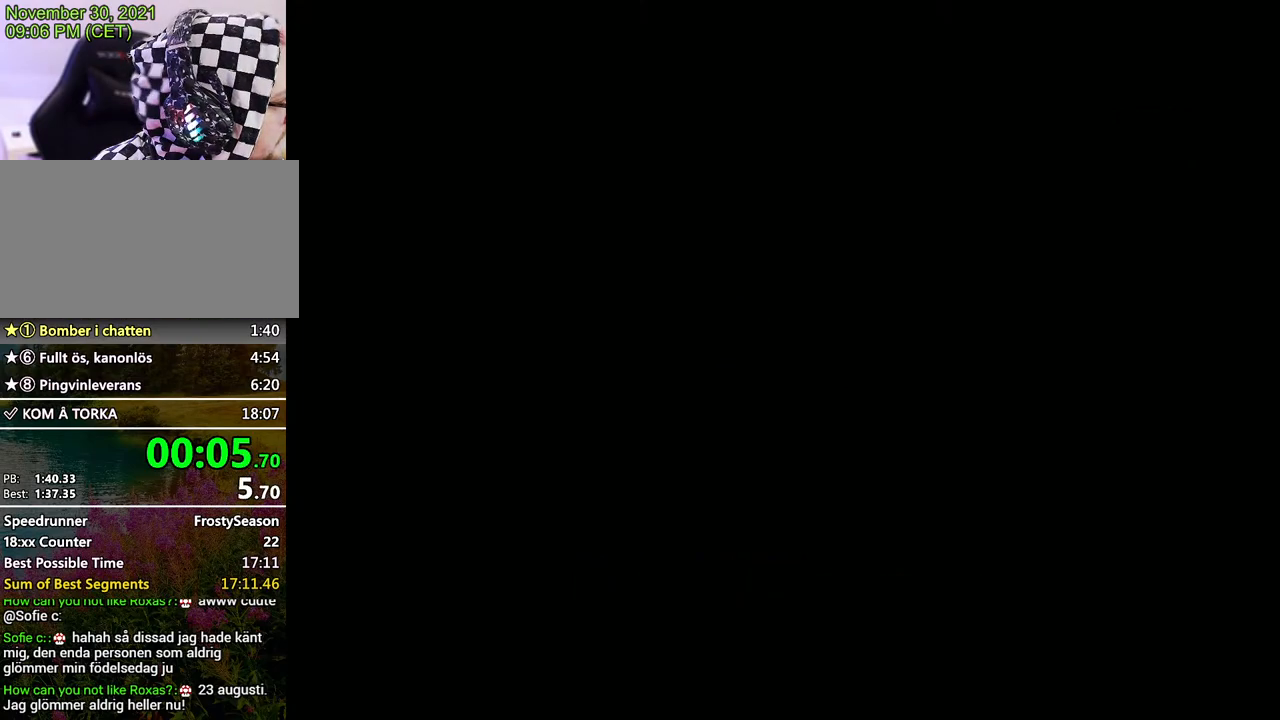
{"buttons": [], "left_stick": "center", "events": [[167, "START", "up"], [333, "START", "down"], [400, "START", "up"], [433, "START", "down"], [500, "START", "up"]]}
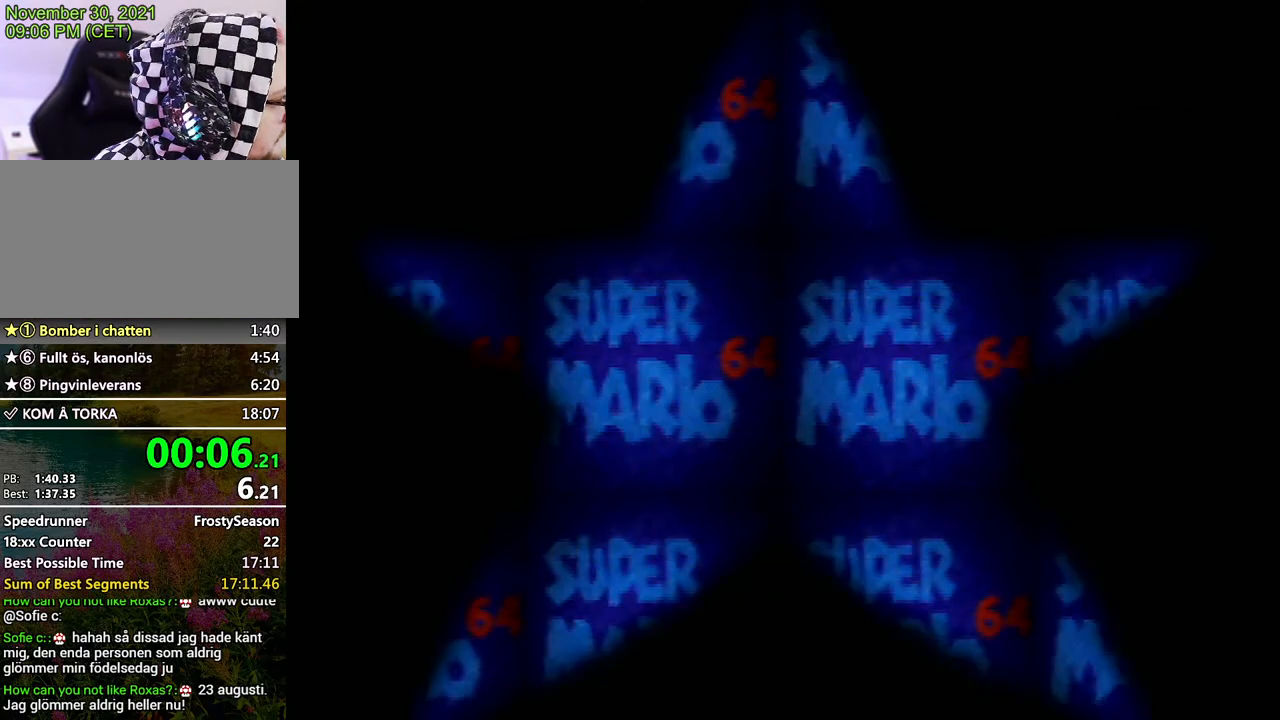
{"buttons": [], "left_stick": "center", "events": [[133, "START", "down"], [167, "START", "up"], [267, "START", "down"], [333, "START", "up"], [433, "START", "down"], [467, "START", "up"]]}
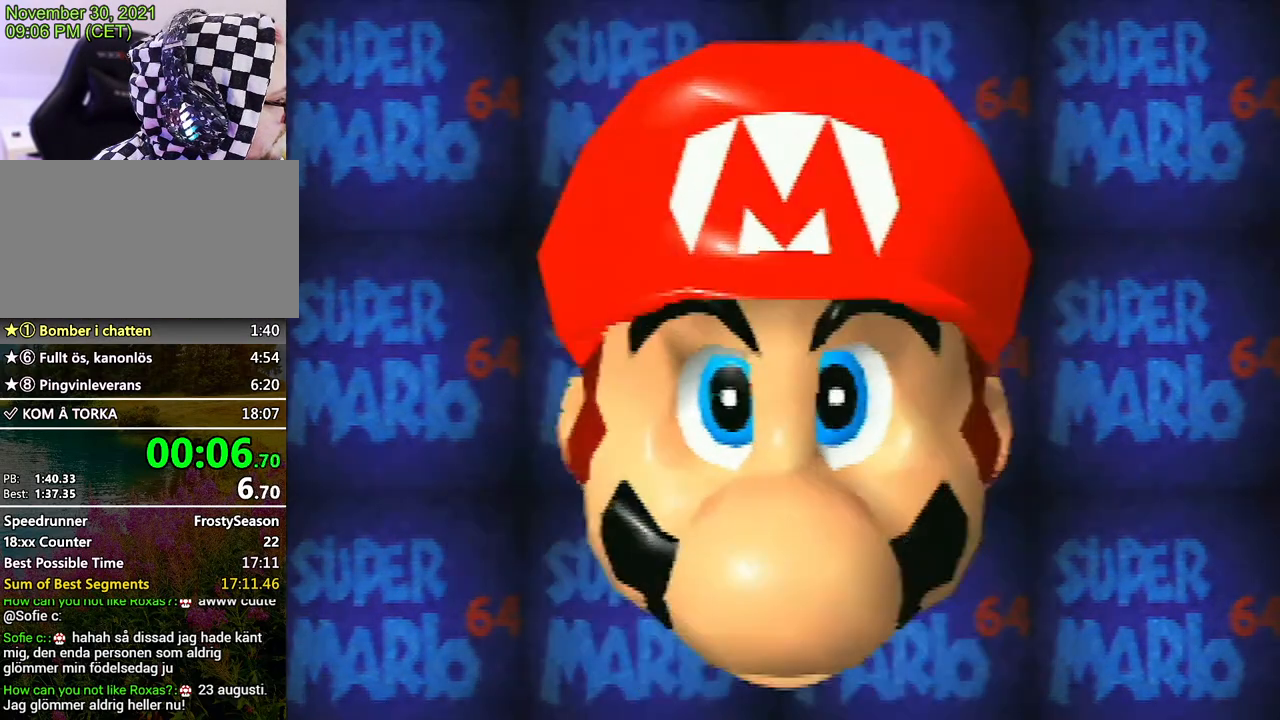
{"buttons": [], "left_stick": "center", "events": [[67, "START", "down"], [133, "START", "up"], [167, "A", "down"], [200, "START", "down"], [233, "A", "up"], [267, "START", "up"], [333, "A", "down"], [333, "START", "down"], [400, "START", "up"], [433, "A", "up"]]}
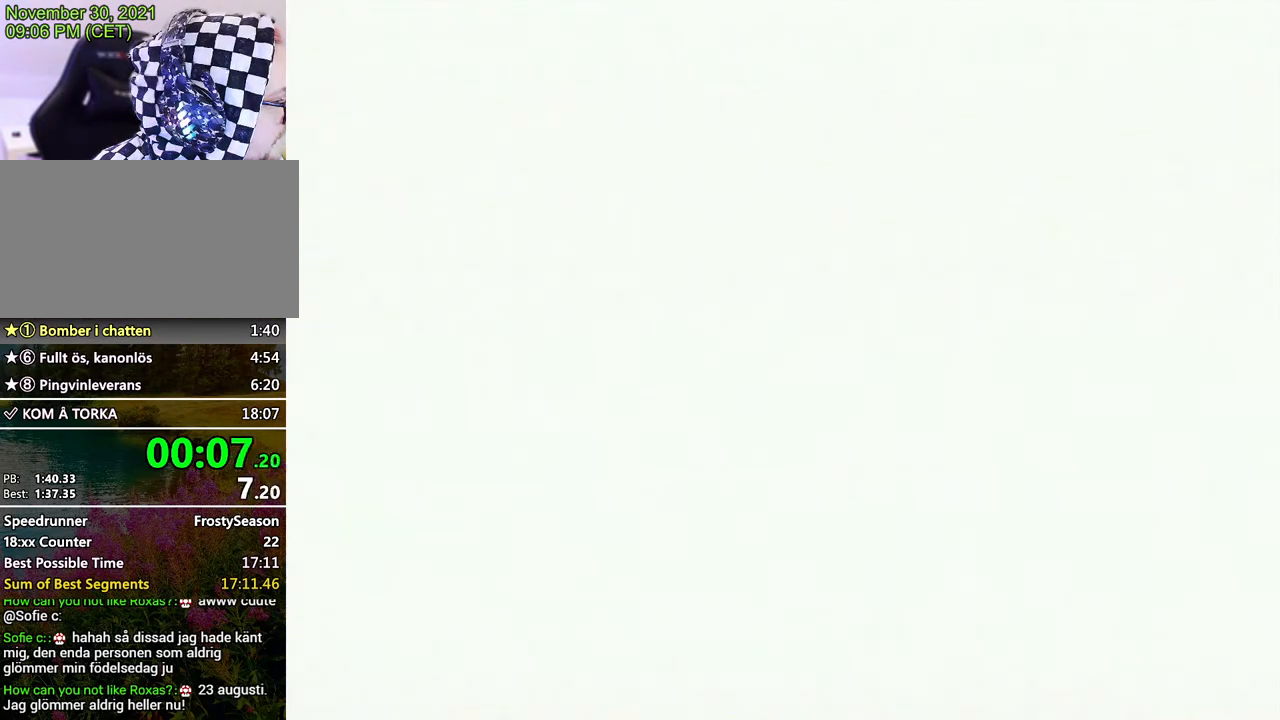
{"buttons": [], "left_stick": "center", "events": [[267, "A", "down"], [267, "START", "down"], [333, "START", "up"], [433, "A", "up"], [433, "START", "down"], [467, "START", "up"]]}
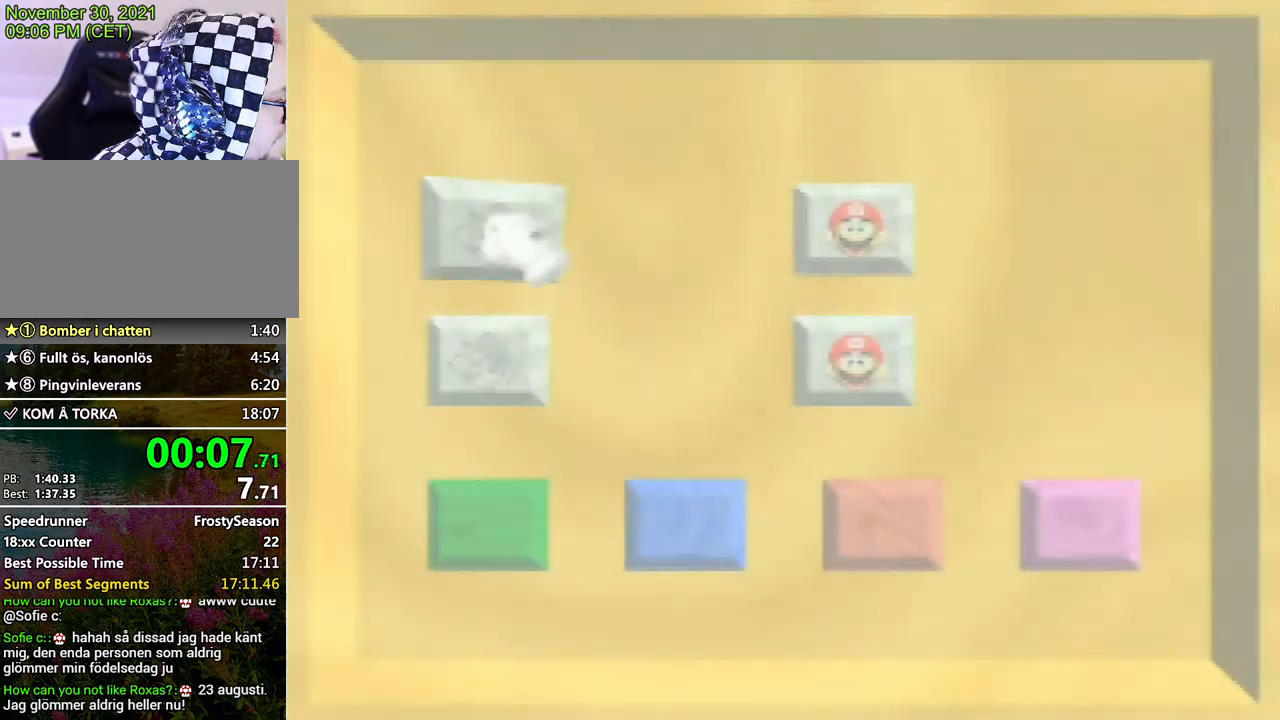
{"buttons": ["START"], "left_stick": "center", "events": [[33, "A", "down"], [67, "START", "down"], [133, "A", "up"], [133, "START", "up"], [167, "A", "down"], [167, "START", "down"], [267, "START", "up"], [300, "A", "up"], [367, "A", "down"], [367, "START", "down"], [433, "START", "up"], [500, "A", "up"], [500, "START", "down"]]}
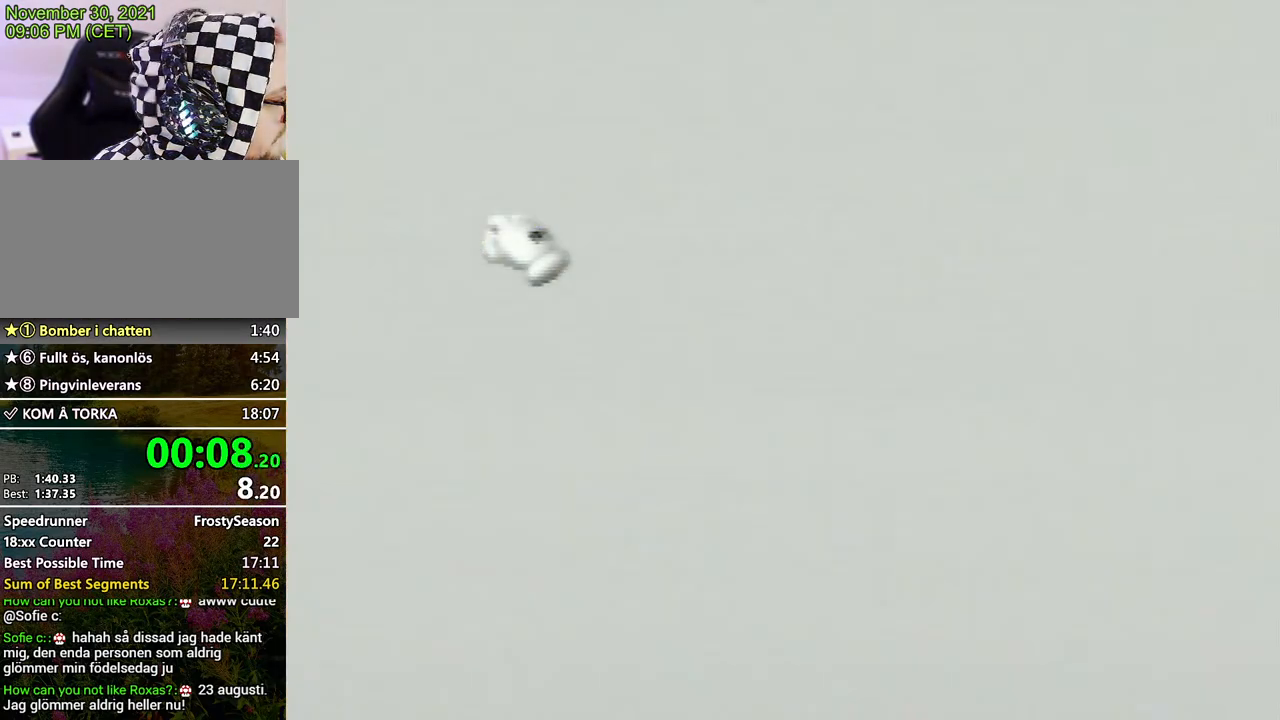
{"buttons": [], "left_stick": "center", "events": [[33, "A", "down"], [133, "START", "up"], [167, "A", "up"]]}